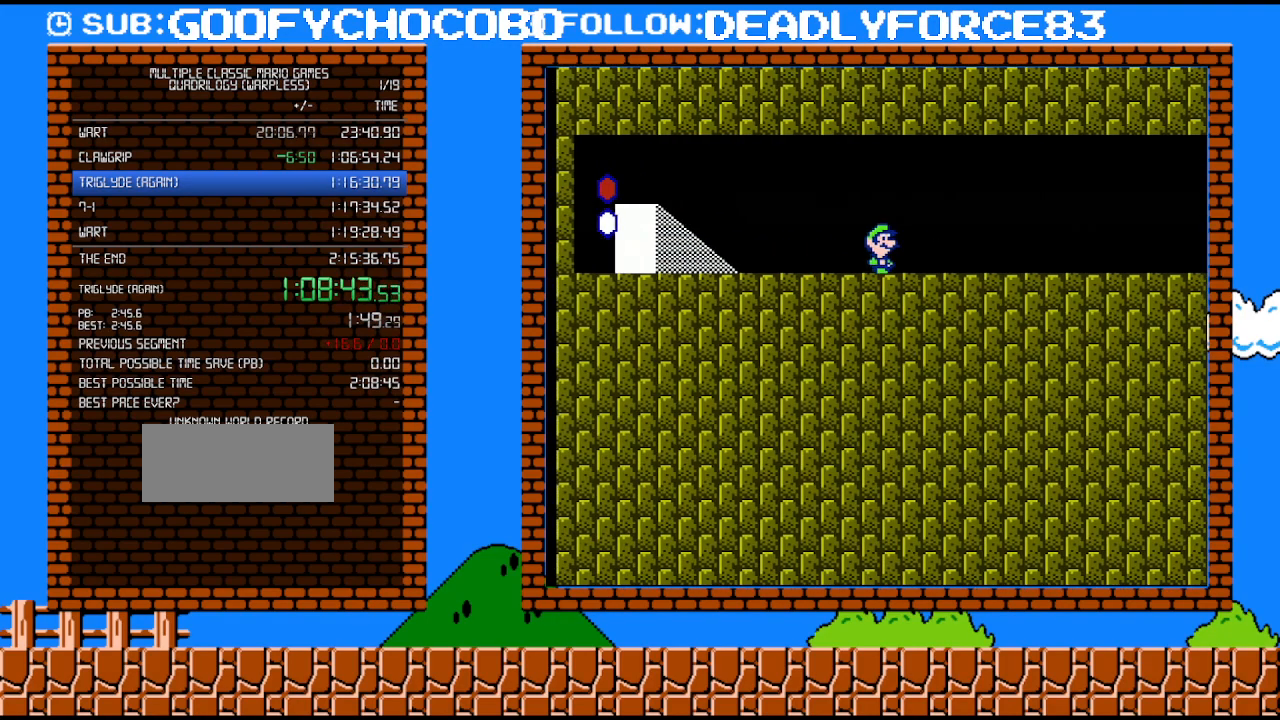
Gameplay with a controller (Nintendo layout); each line is a JSON object with the inputs held at the frame after it. "events" lists button and stick changes between this image and that frame as [ms after this image, input, new state], when the widget could be followed in between. Not read: L3 R3.
{"buttons": ["B", "DPAD_RIGHT"], "events": []}
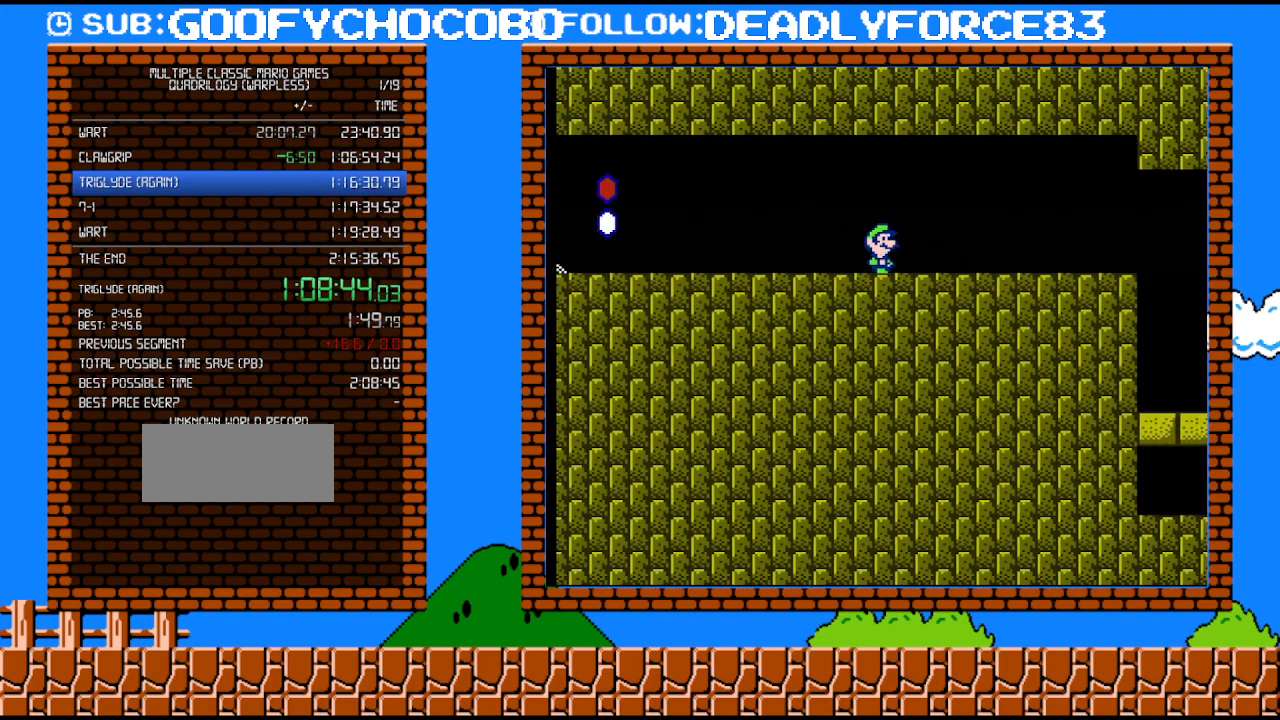
{"buttons": ["B", "DPAD_UP", "DPAD_RIGHT"], "events": [[433, "DPAD_UP", "down"]]}
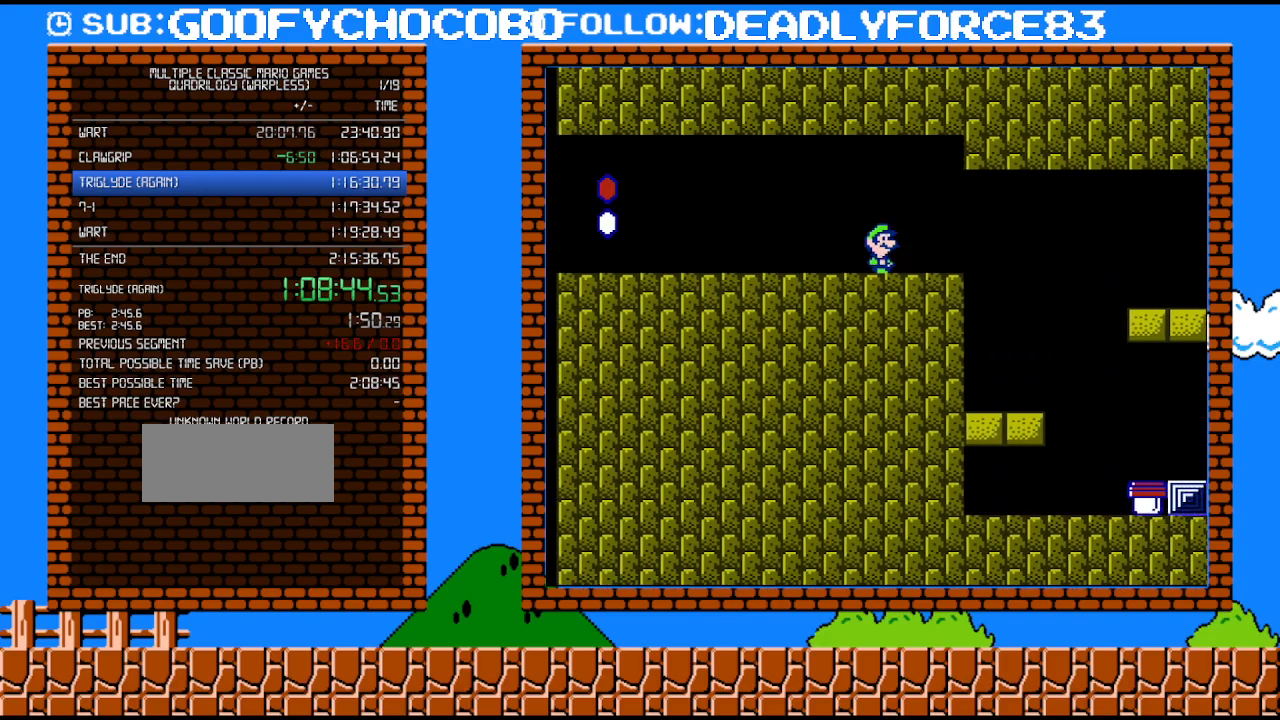
{"buttons": ["B", "DPAD_RIGHT"], "events": [[83, "DPAD_UP", "up"], [117, "A", "down"], [117, "DPAD_DOWN", "down"], [150, "DPAD_RIGHT", "up"], [217, "A", "up"], [250, "DPAD_DOWN", "up"], [250, "DPAD_RIGHT", "down"], [367, "A", "down"], [500, "A", "up"]]}
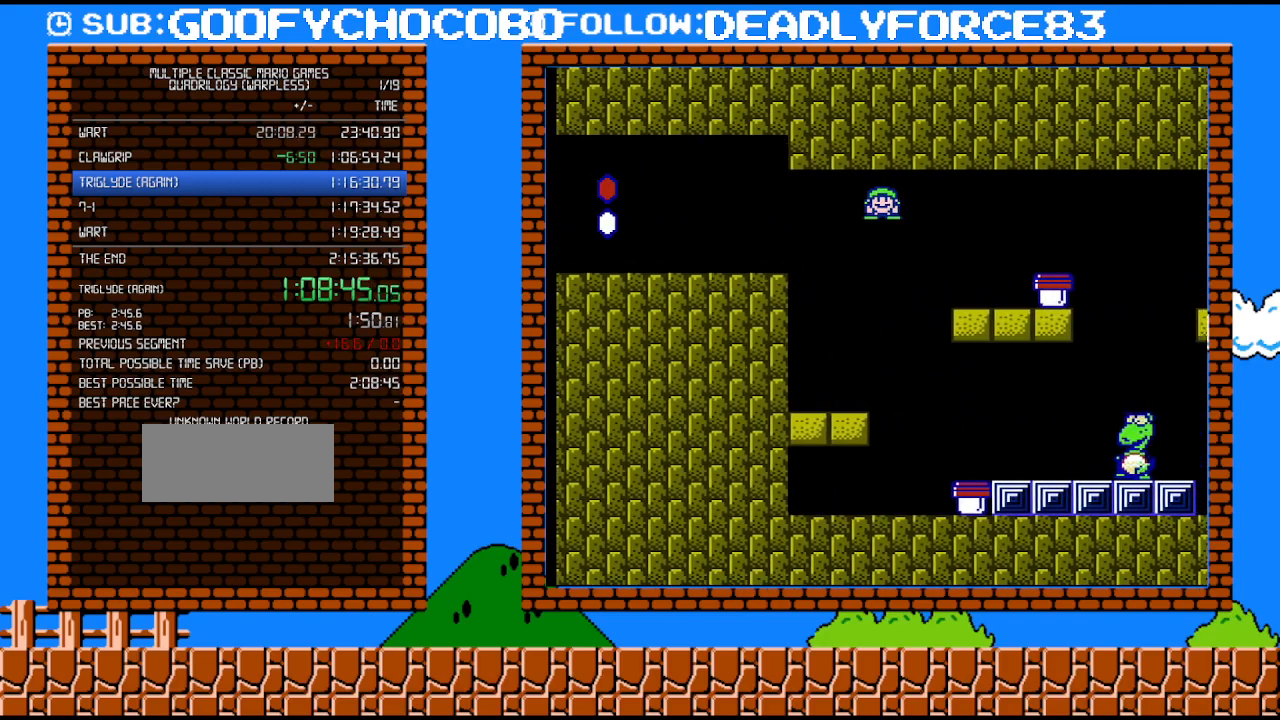
{"buttons": ["DPAD_RIGHT"], "events": [[483, "B", "up"]]}
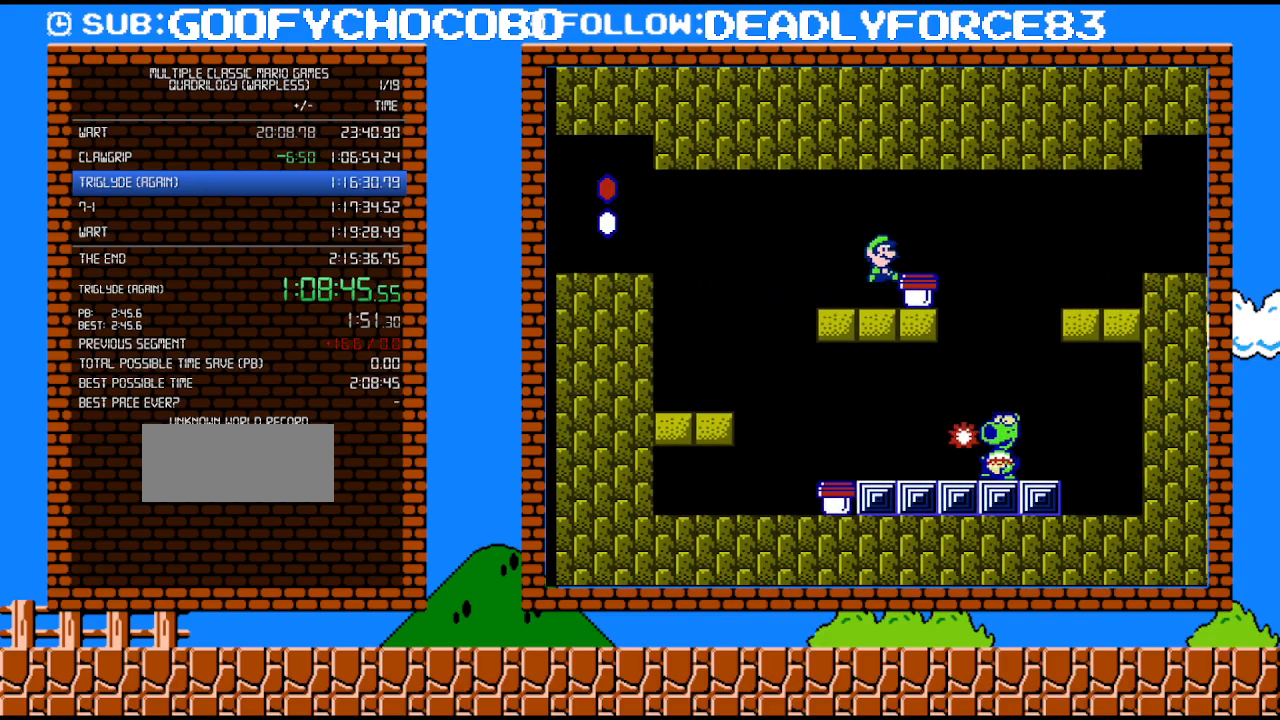
{"buttons": ["DPAD_LEFT"], "events": [[17, "A", "down"], [50, "DPAD_RIGHT", "up"], [117, "A", "up"], [217, "DPAD_RIGHT", "down"], [333, "DPAD_RIGHT", "up"], [333, "DPAD_UP", "down"], [367, "DPAD_LEFT", "down"], [367, "DPAD_UP", "up"]]}
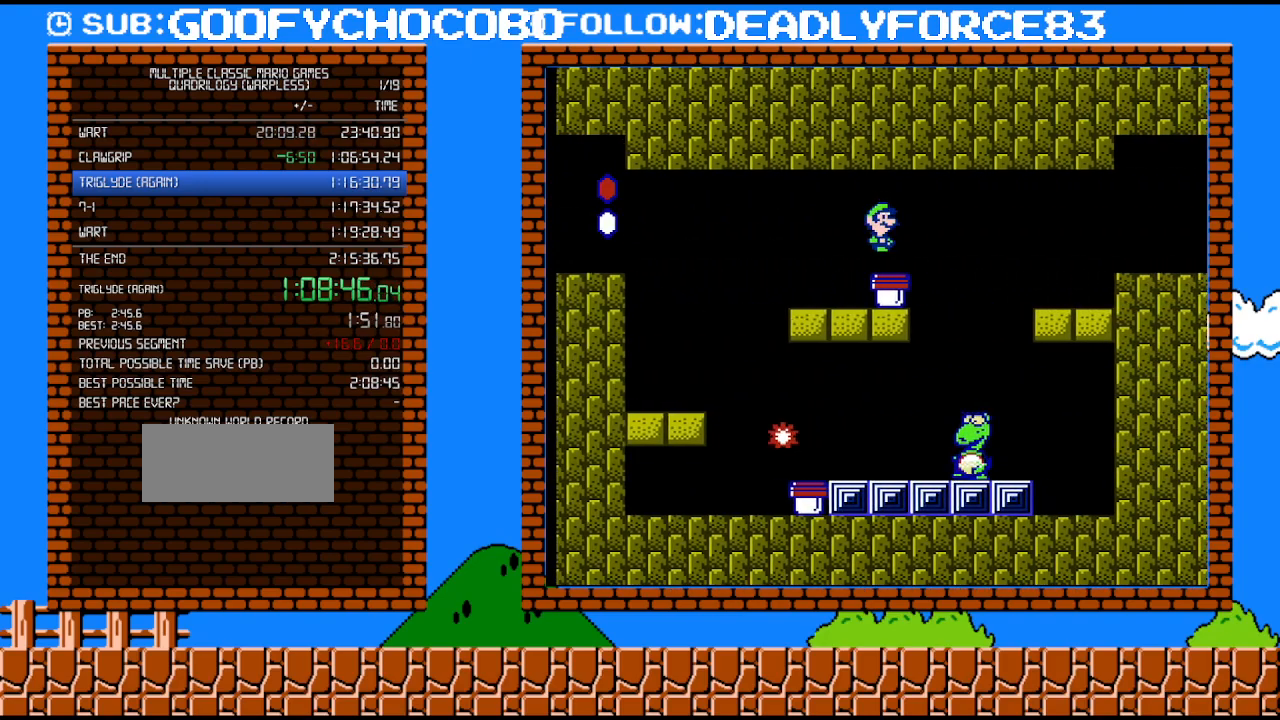
{"buttons": [], "events": [[50, "DPAD_LEFT", "up"], [50, "DPAD_RIGHT", "down"], [83, "DPAD_RIGHT", "up"], [250, "B", "down"], [367, "B", "up"]]}
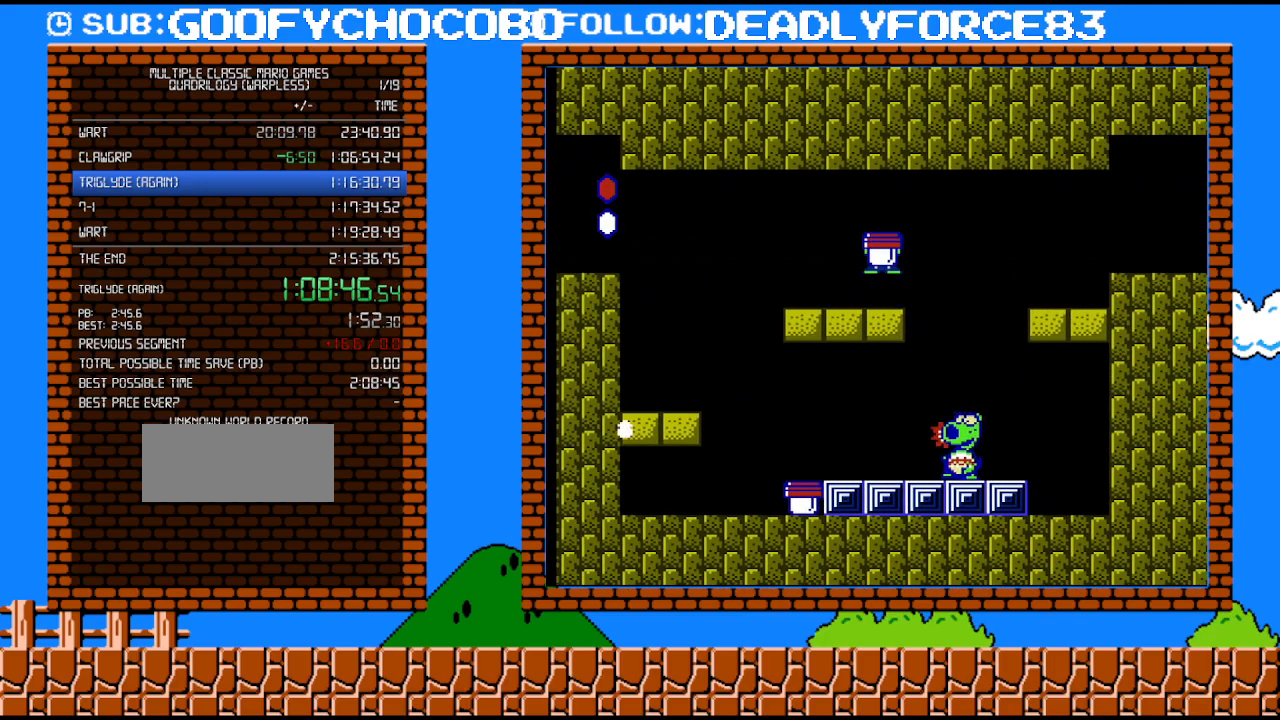
{"buttons": ["B", "DPAD_LEFT"], "events": [[233, "DPAD_DOWN", "down"], [267, "B", "down"], [333, "B", "up"], [400, "DPAD_DOWN", "up"], [433, "B", "down"], [467, "DPAD_LEFT", "down"]]}
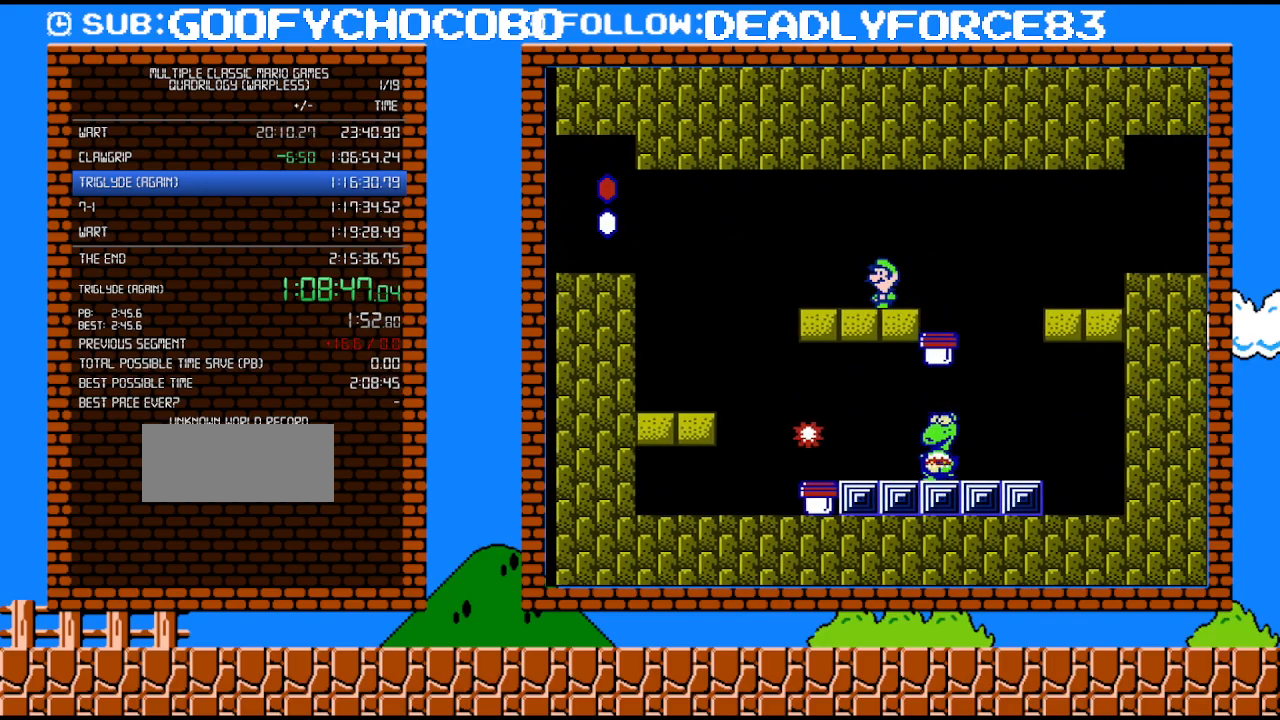
{"buttons": ["DPAD_RIGHT"], "events": [[367, "B", "up"], [367, "DPAD_DOWN", "down"], [367, "DPAD_LEFT", "up"], [367, "DPAD_RIGHT", "down"], [400, "DPAD_DOWN", "up"]]}
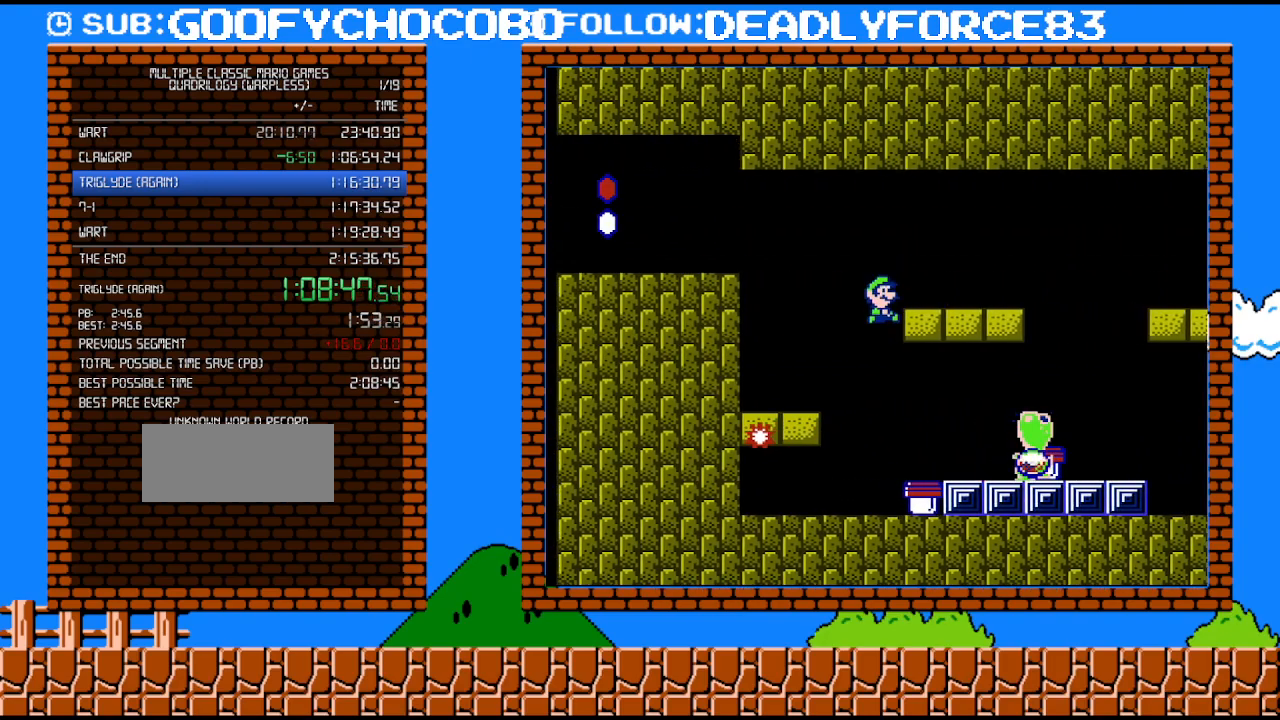
{"buttons": [], "events": [[150, "DPAD_RIGHT", "up"]]}
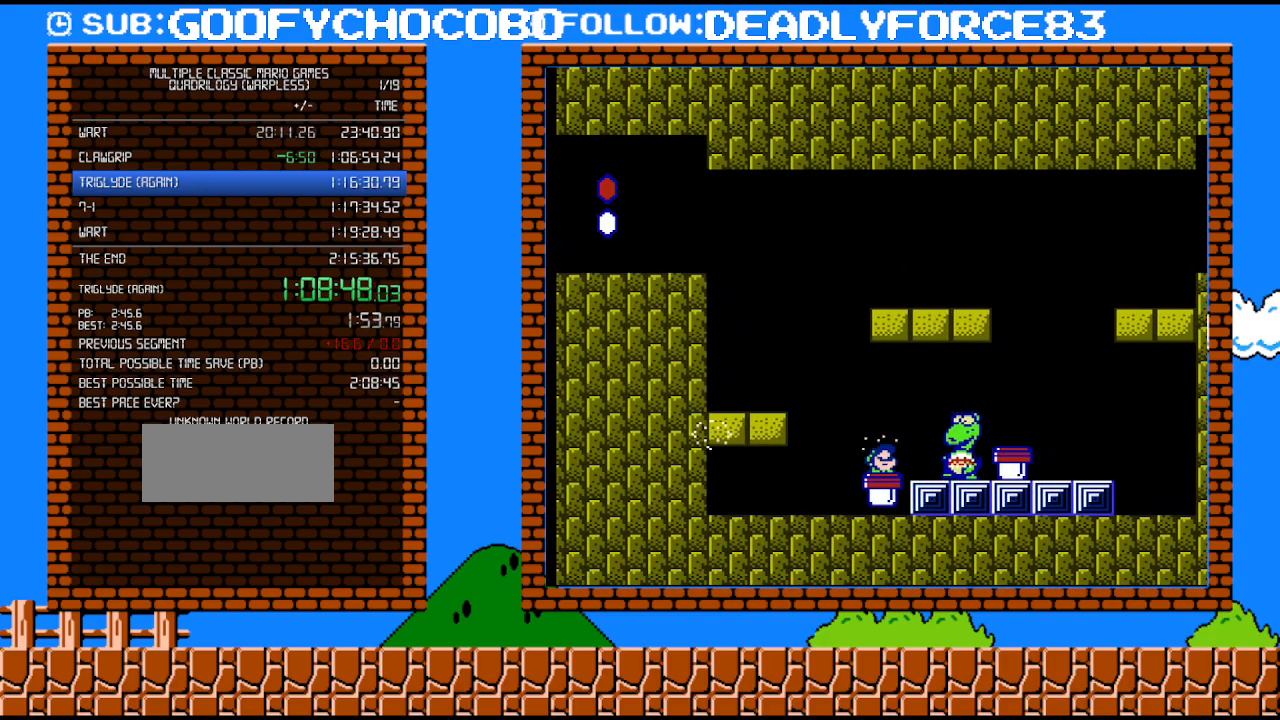
{"buttons": [], "events": [[50, "B", "down"], [217, "B", "up"]]}
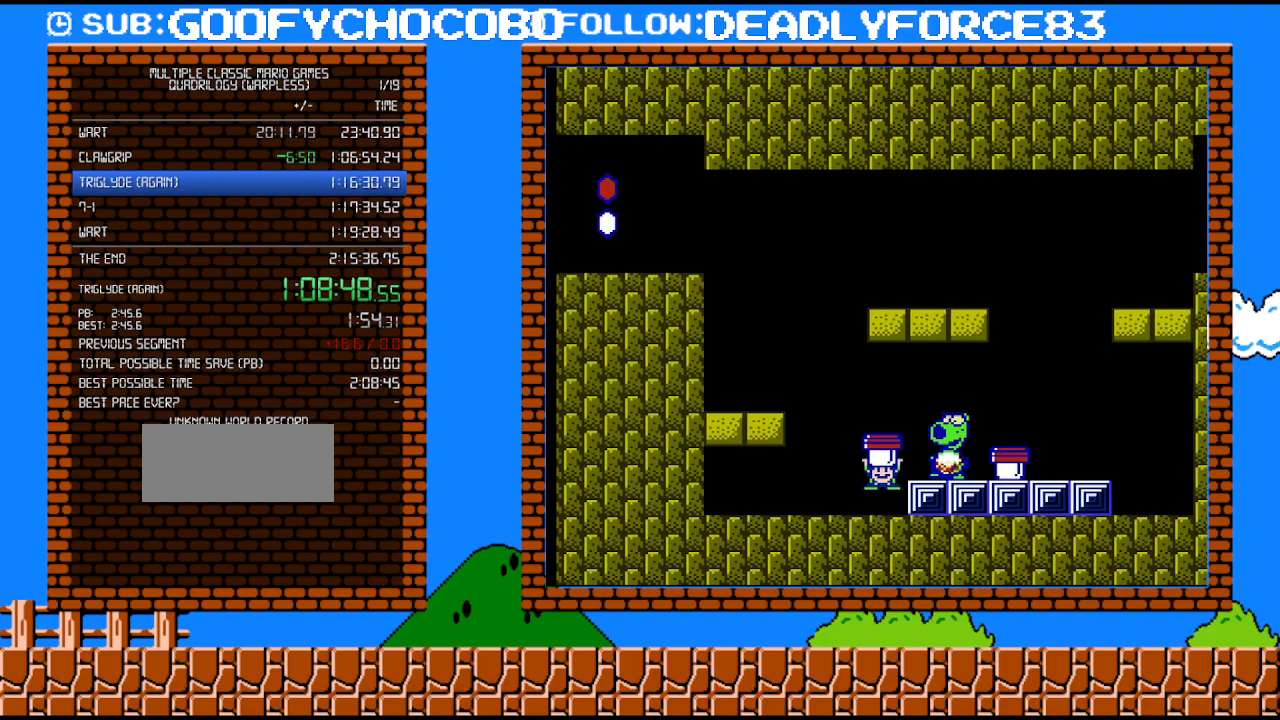
{"buttons": [], "events": [[83, "DPAD_RIGHT", "down"], [100, "DPAD_UP", "down"], [150, "DPAD_UP", "up"], [217, "DPAD_RIGHT", "up"]]}
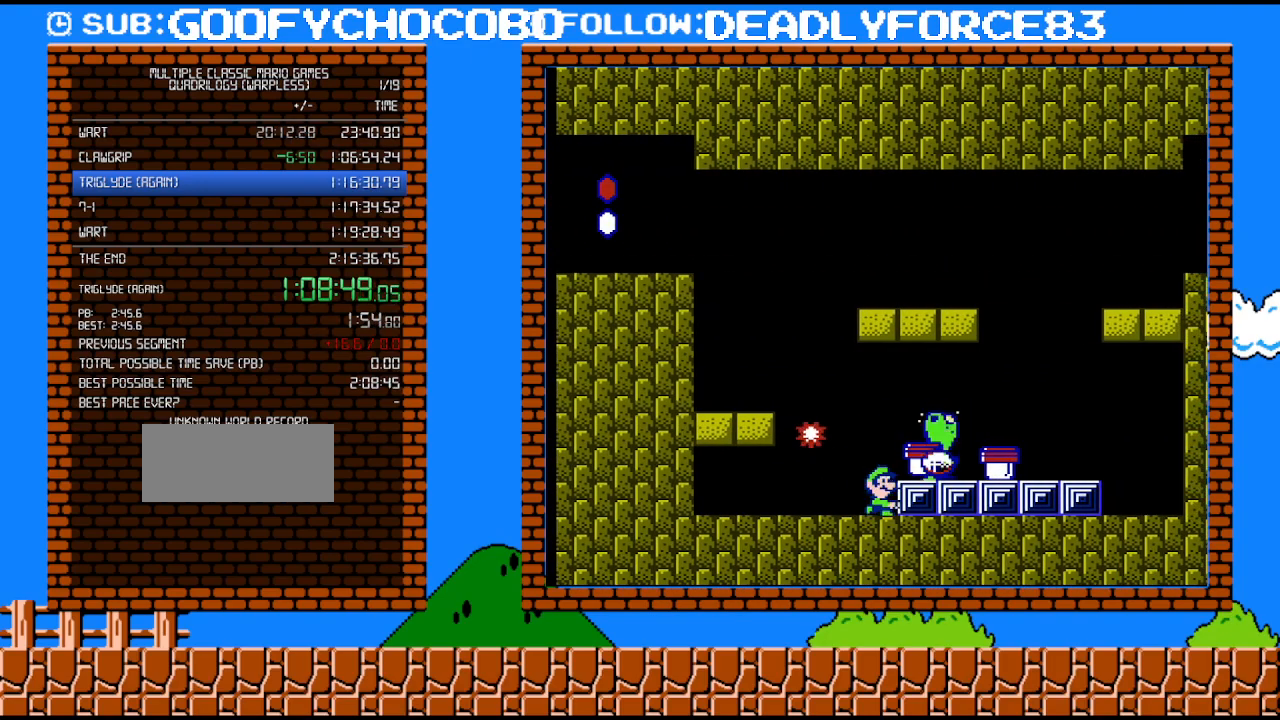
{"buttons": [], "events": [[17, "B", "down"], [150, "B", "up"]]}
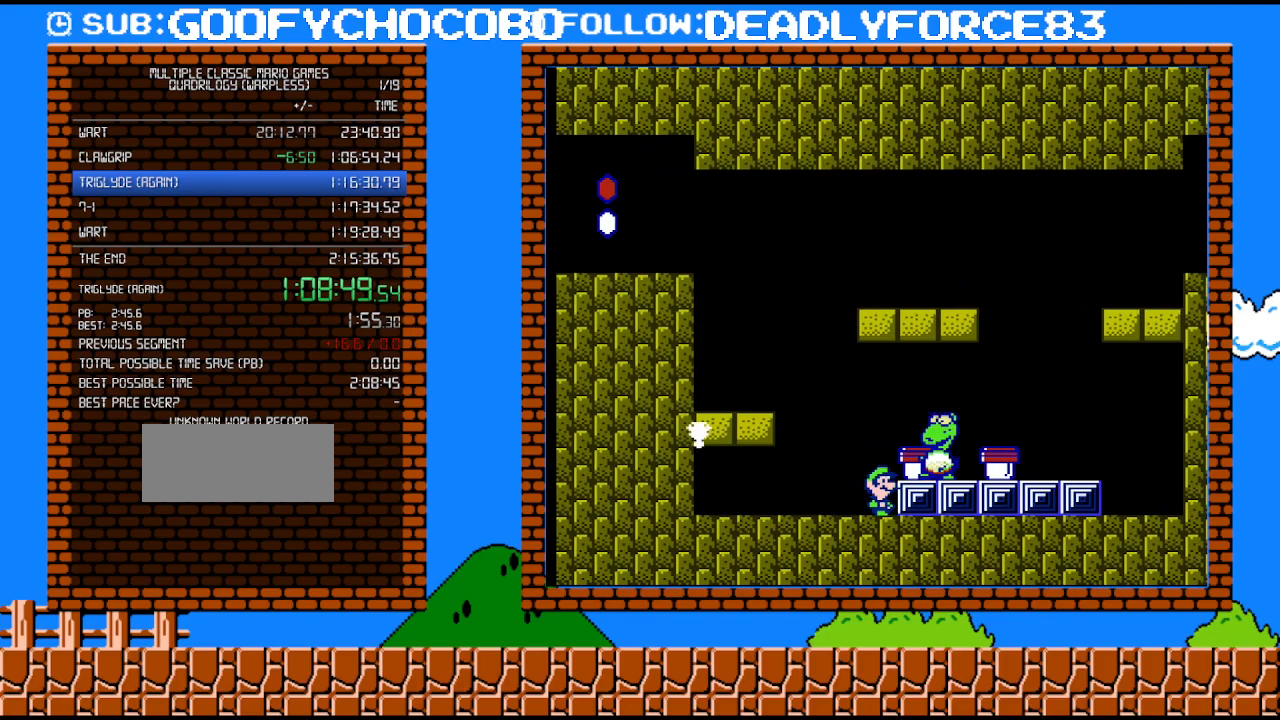
{"buttons": [], "events": []}
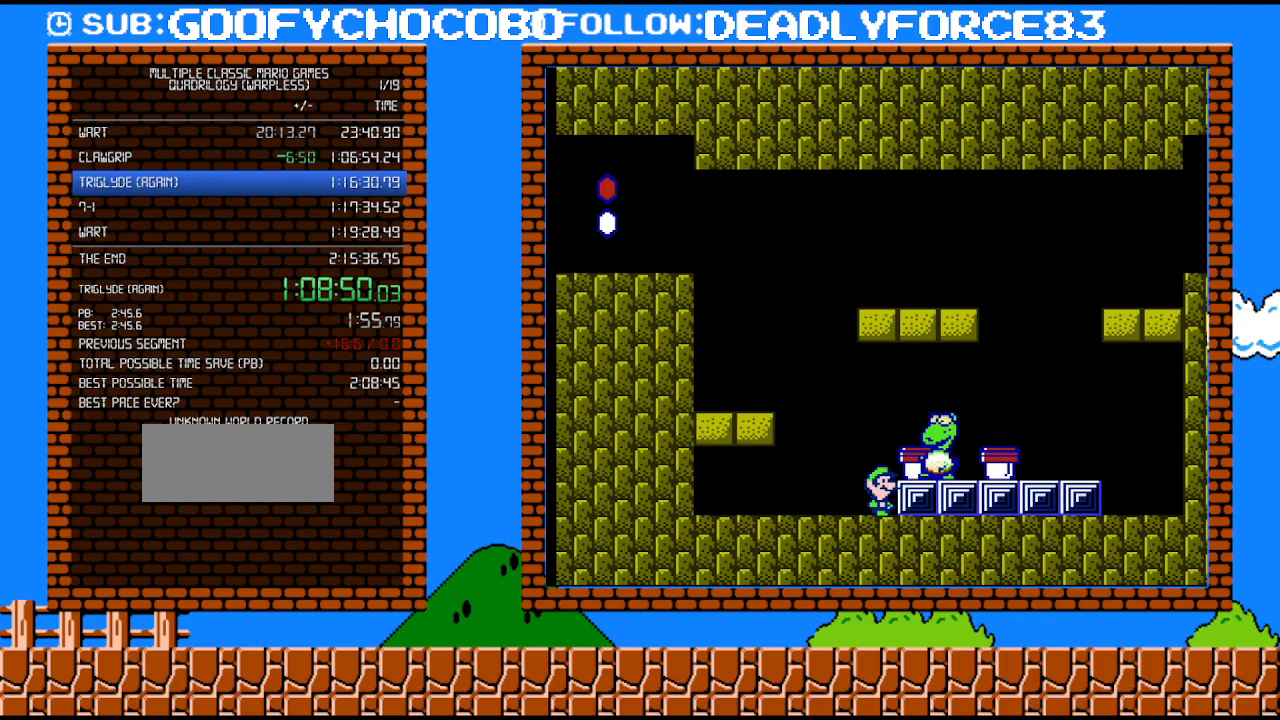
{"buttons": [], "events": []}
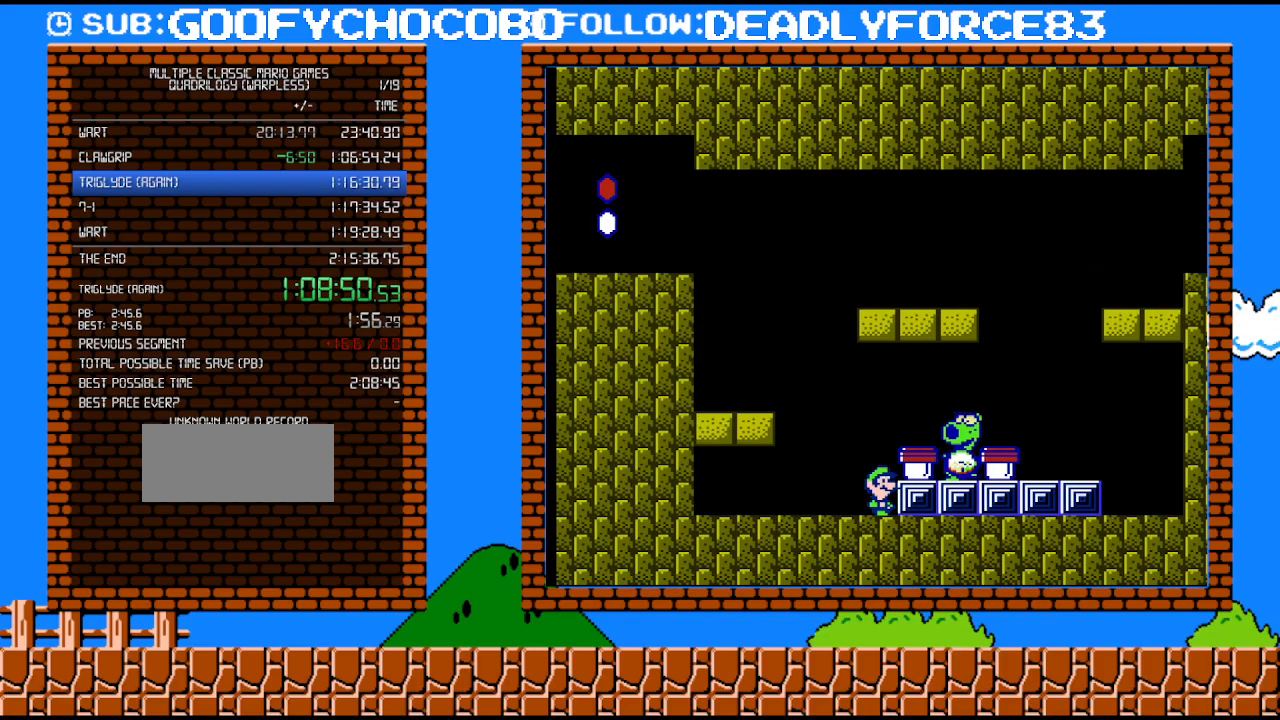
{"buttons": [], "events": []}
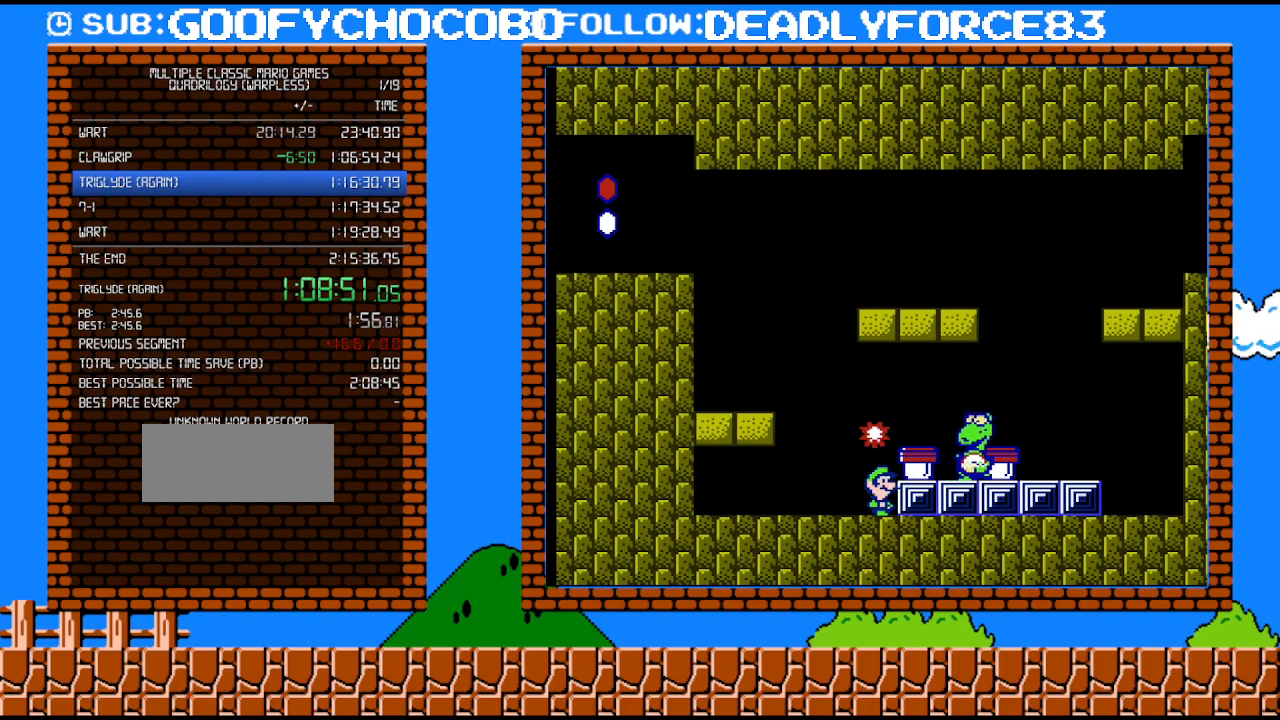
{"buttons": ["DPAD_RIGHT"], "events": [[150, "A", "down"], [367, "A", "up"], [433, "DPAD_RIGHT", "down"]]}
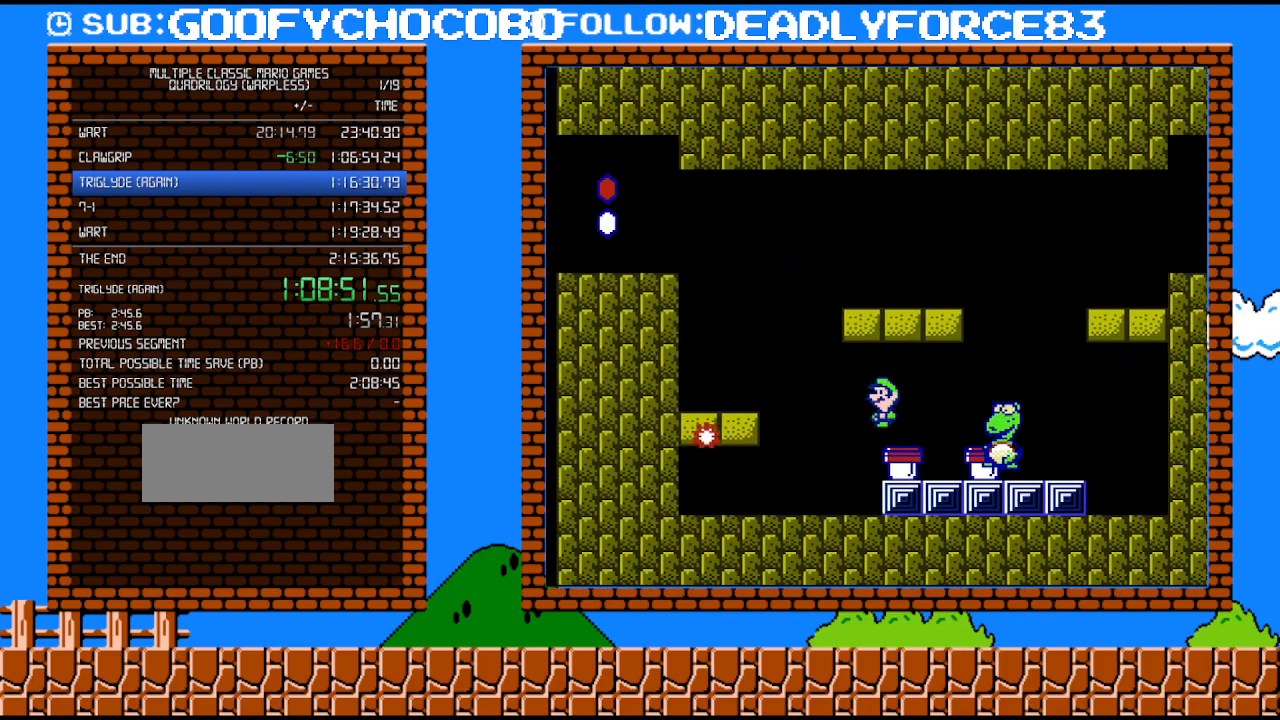
{"buttons": [], "events": [[50, "DPAD_RIGHT", "up"], [83, "DPAD_LEFT", "down"], [217, "DPAD_LEFT", "up"], [367, "DPAD_RIGHT", "down"], [433, "DPAD_RIGHT", "up"]]}
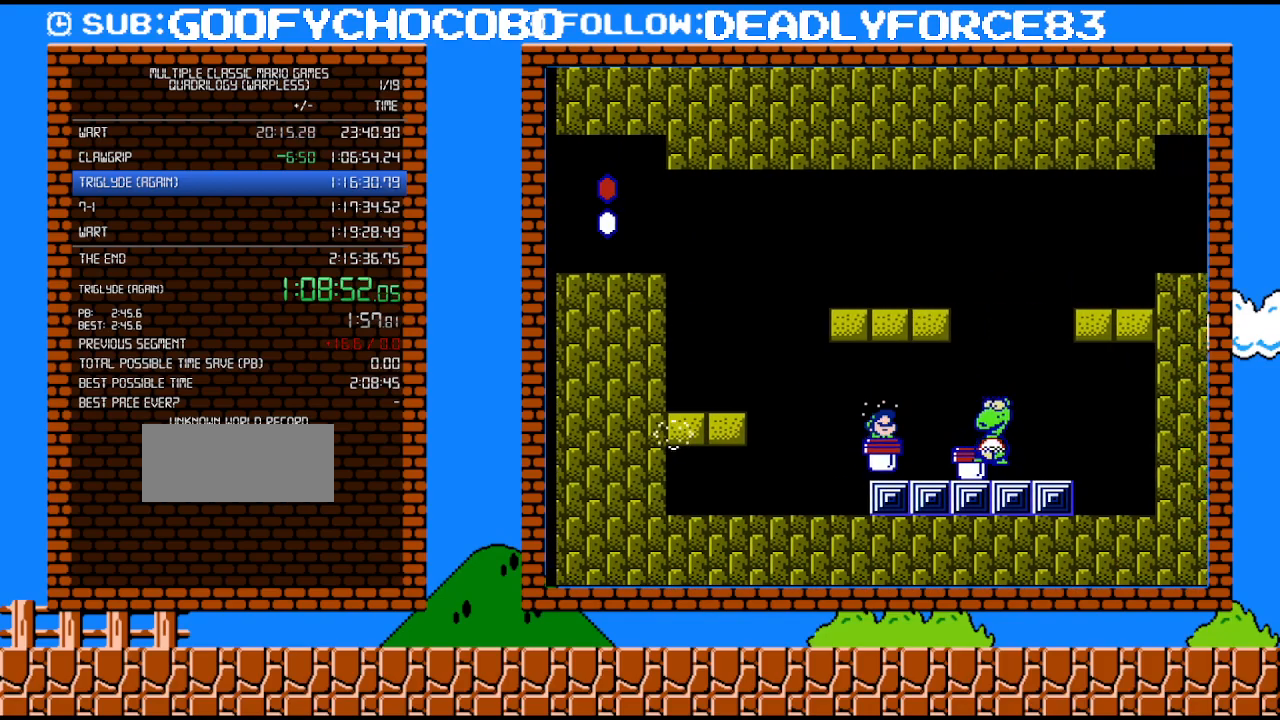
{"buttons": ["DPAD_UP", "DPAD_RIGHT"], "events": [[17, "B", "down"], [400, "DPAD_RIGHT", "down"], [400, "DPAD_UP", "down"], [433, "B", "up"]]}
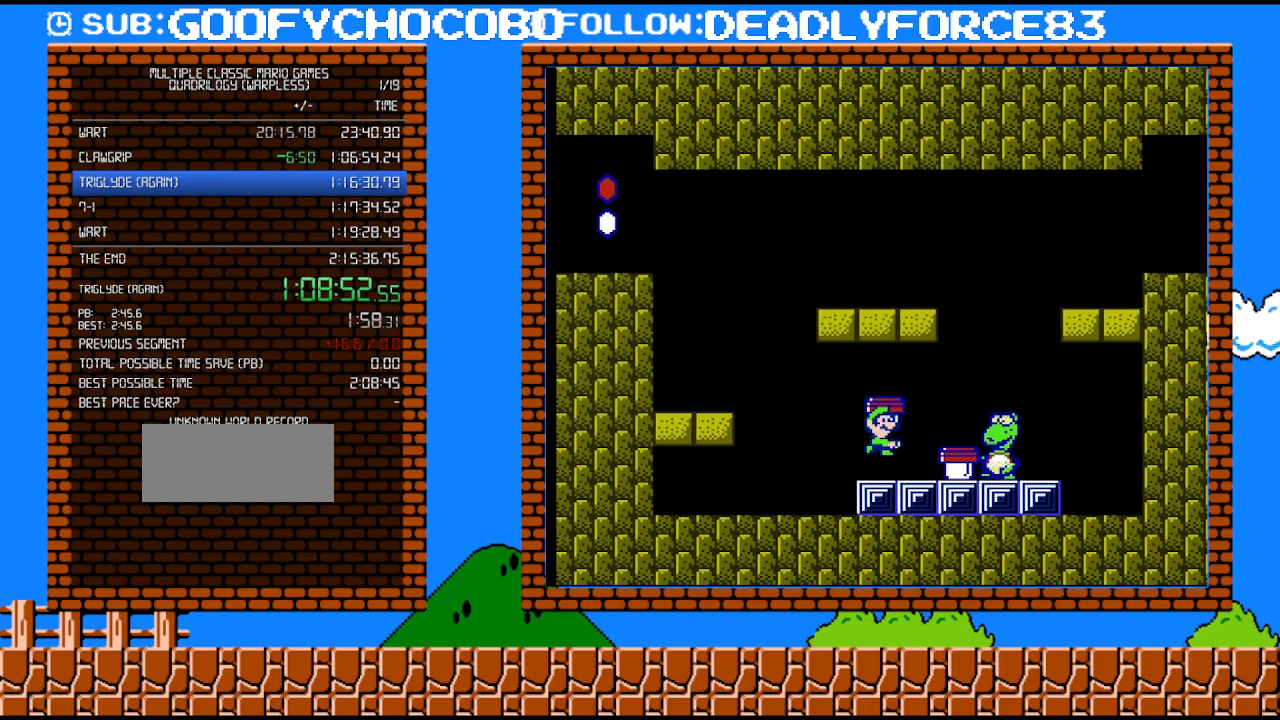
{"buttons": ["A", "B", "DPAD_DOWN", "DPAD_RIGHT"]}
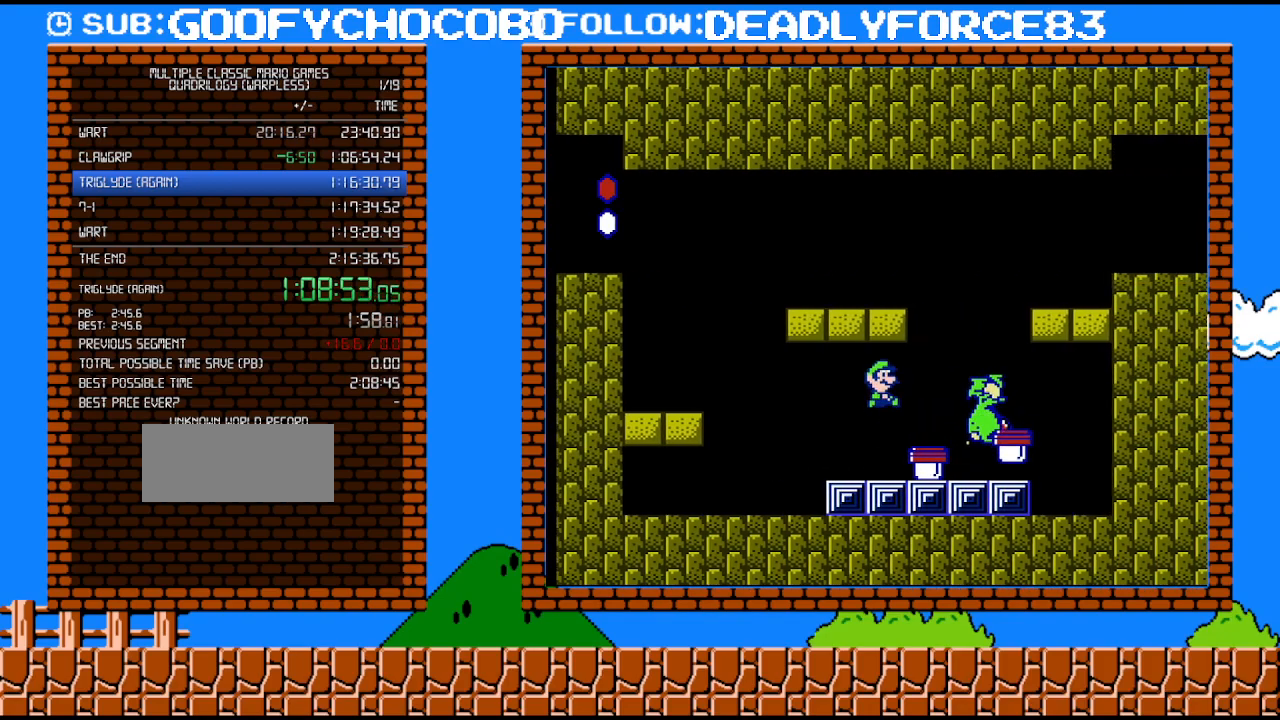
{"buttons": ["DPAD_LEFT"], "events": [[17, "A", "up"], [17, "DPAD_DOWN", "up"], [300, "DPAD_RIGHT", "up"], [367, "B", "up"], [500, "DPAD_LEFT", "down"]]}
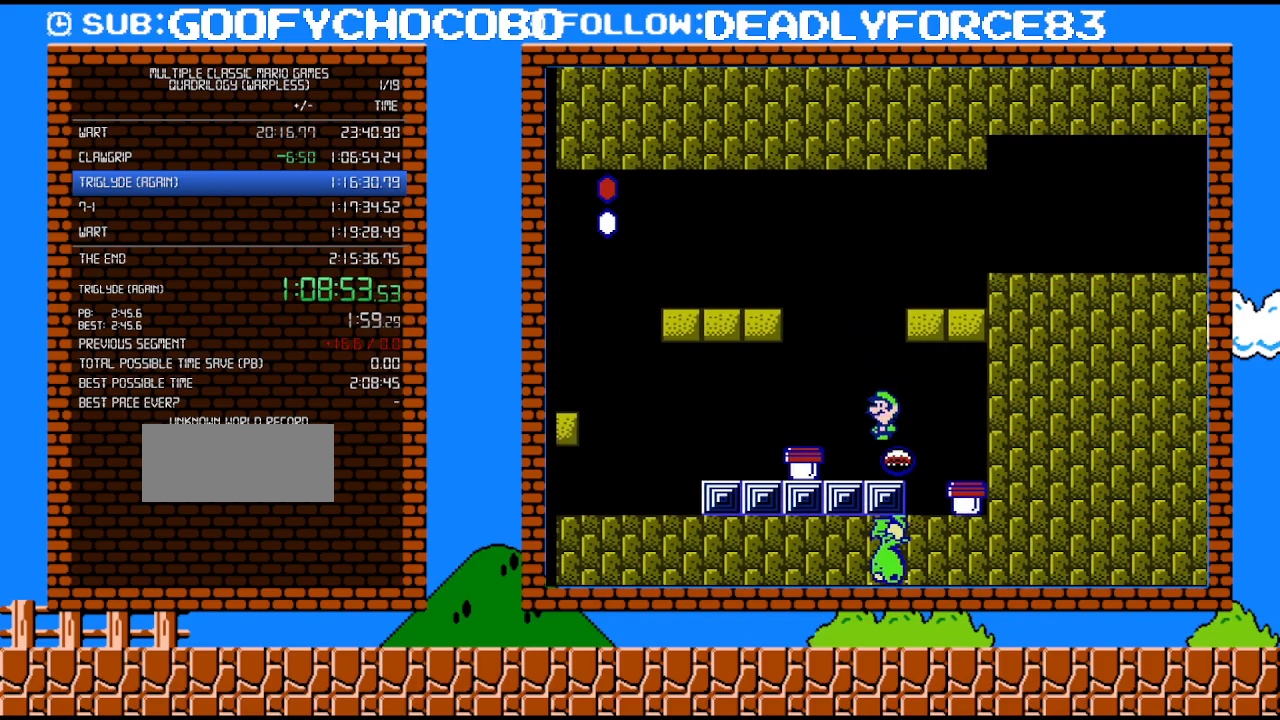
{"buttons": ["B"], "events": [[117, "DPAD_LEFT", "up"], [150, "B", "down"], [200, "B", "up"], [200, "DPAD_LEFT", "down"], [300, "B", "down"], [367, "DPAD_LEFT", "up"]]}
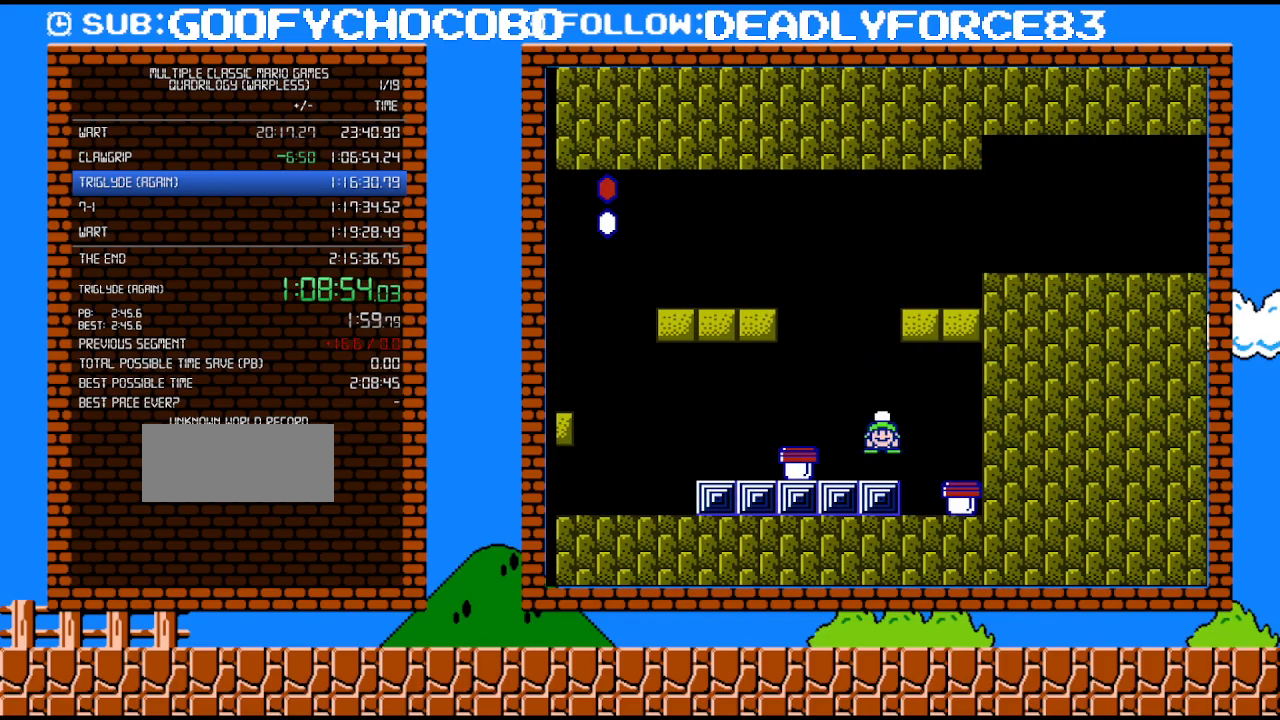
{"buttons": ["B"], "events": [[83, "DPAD_LEFT", "down"], [233, "DPAD_LEFT", "up"], [400, "A", "down"], [500, "A", "up"]]}
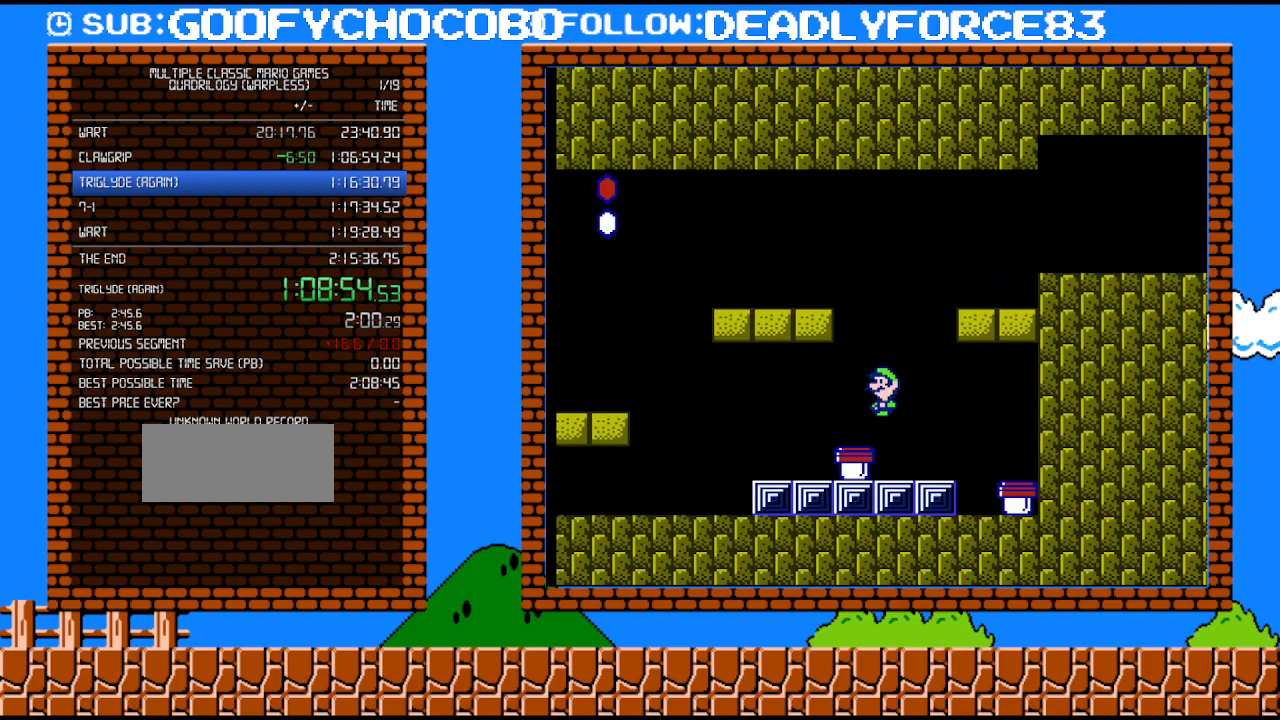
{"buttons": ["B", "DPAD_RIGHT"], "events": [[483, "DPAD_RIGHT", "down"]]}
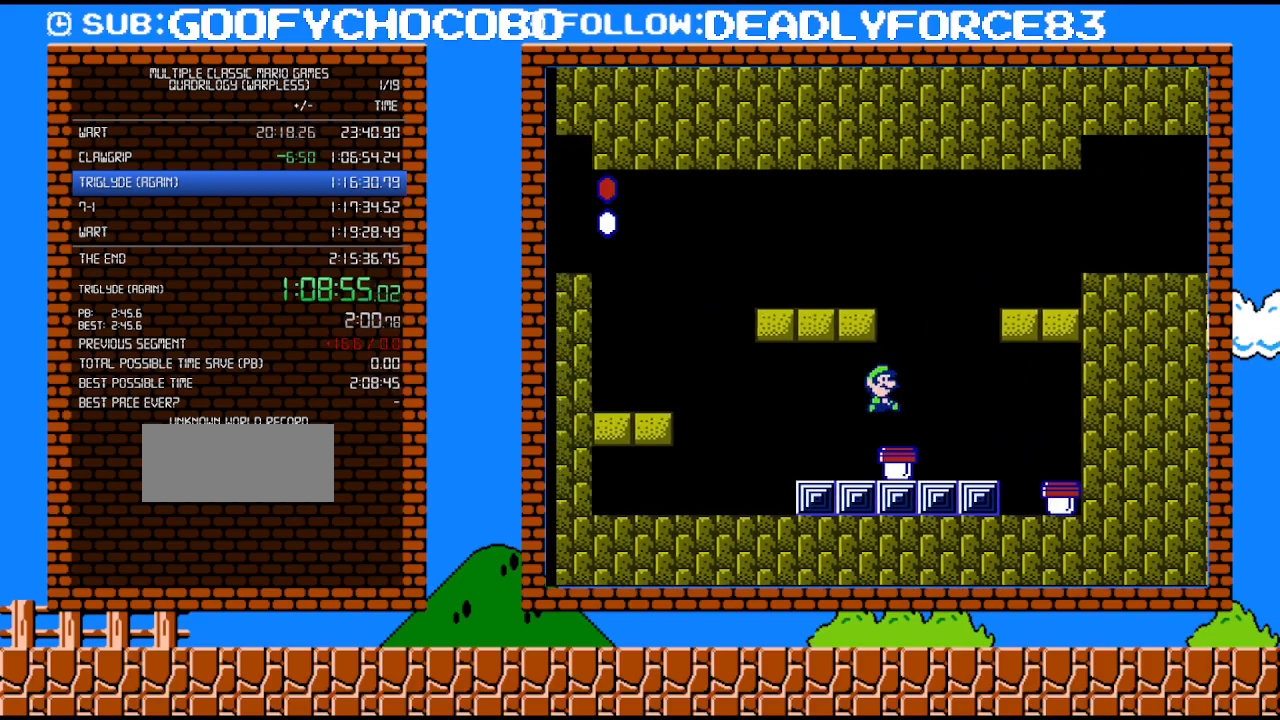
{"buttons": ["A", "B"], "events": [[300, "A", "down"], [400, "DPAD_LEFT", "down"], [400, "DPAD_RIGHT", "up"], [467, "DPAD_LEFT", "up"]]}
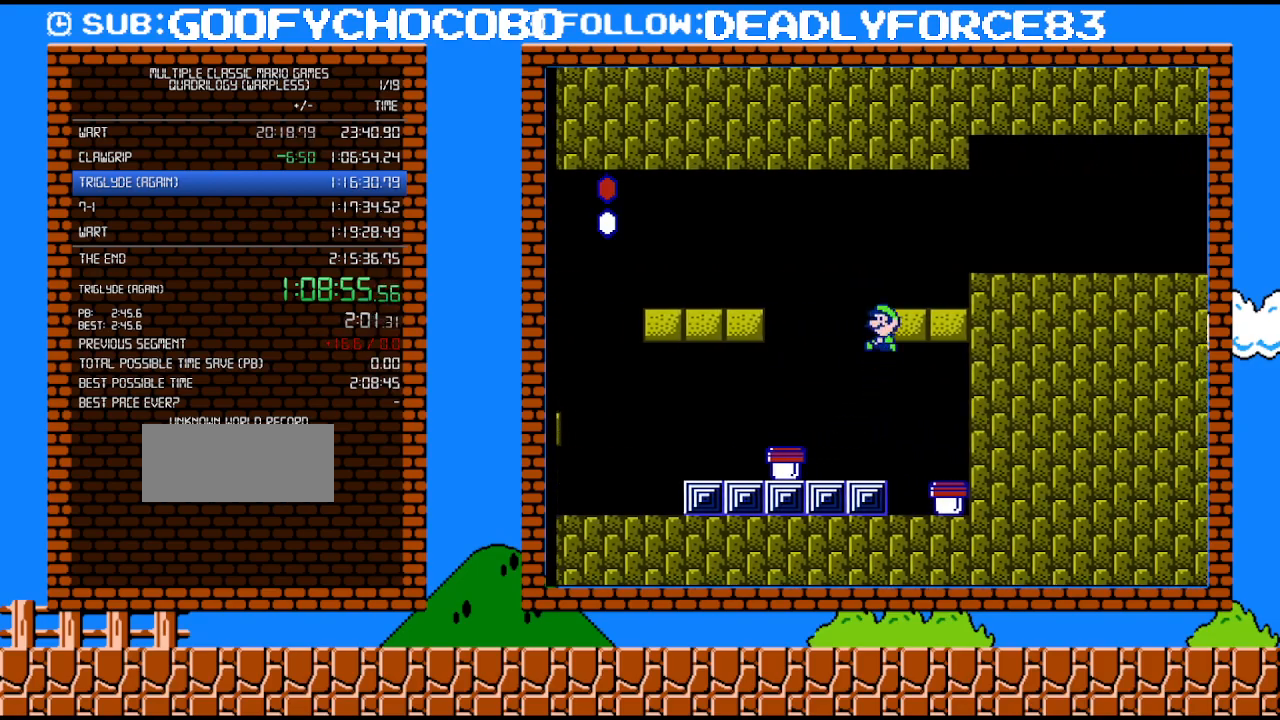
{"buttons": ["B"], "events": [[150, "DPAD_LEFT", "down"], [300, "A", "up"], [367, "DPAD_LEFT", "up"]]}
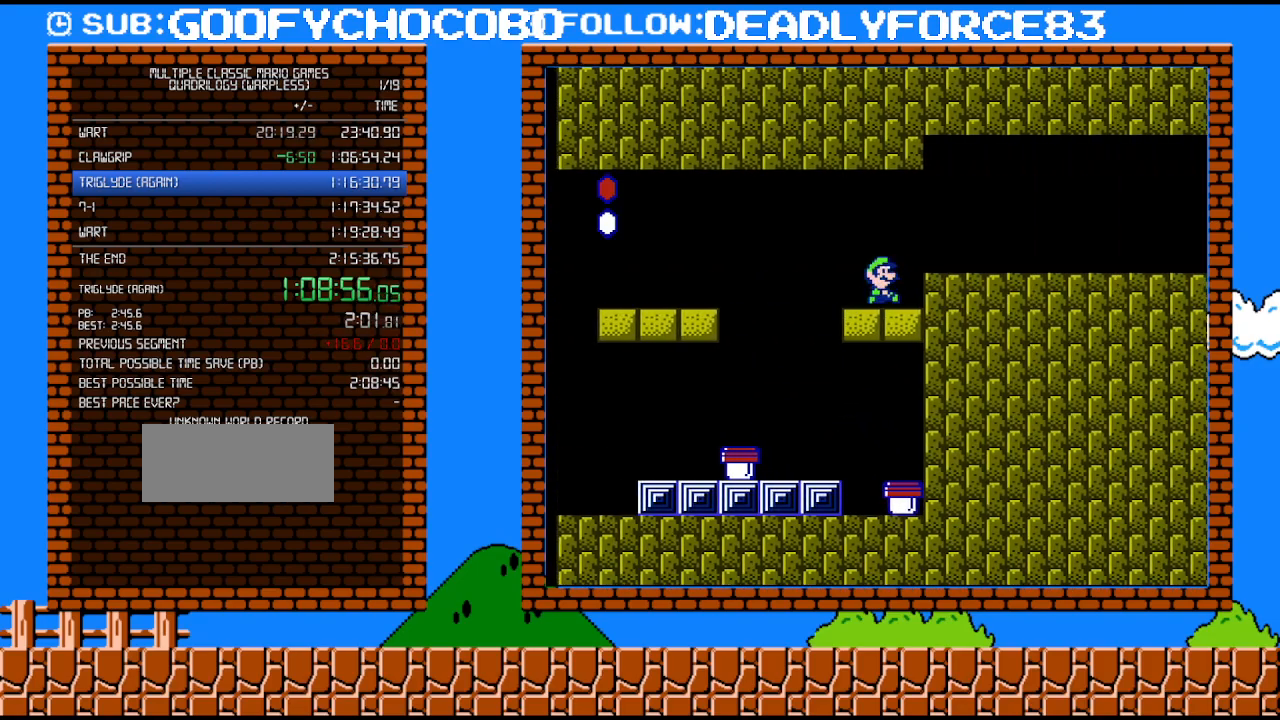
{"buttons": ["B", "DPAD_RIGHT"], "events": [[50, "DPAD_RIGHT", "down"], [117, "A", "down"], [400, "A", "up"]]}
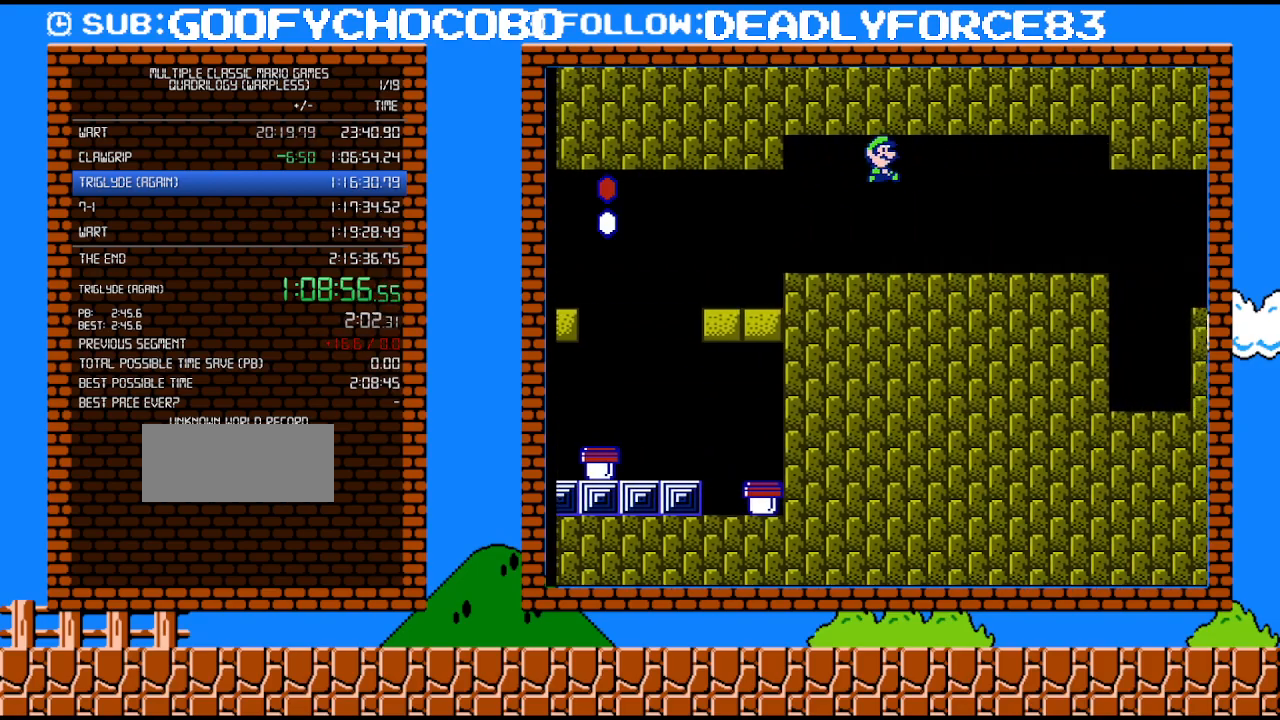
{"buttons": ["B", "DPAD_RIGHT"], "events": []}
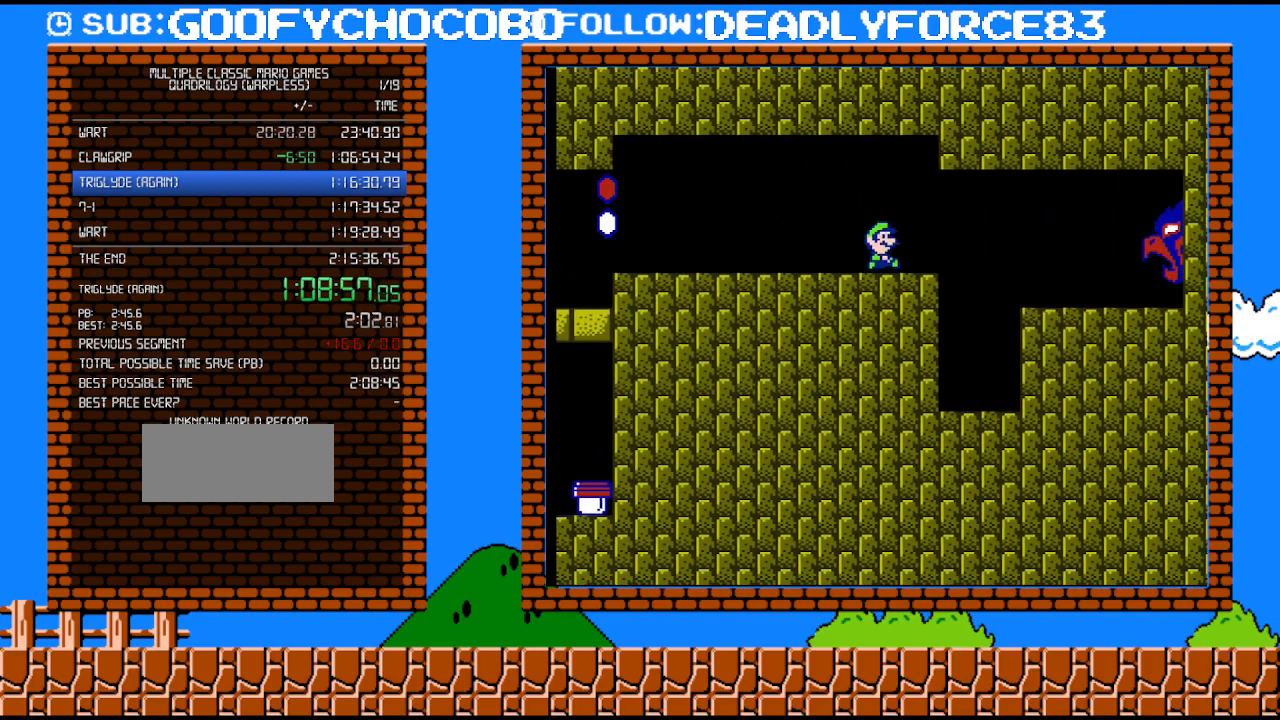
{"buttons": ["B"], "events": [[183, "DPAD_UP", "down"], [217, "DPAD_RIGHT", "up"], [250, "DPAD_LEFT", "down"], [250, "DPAD_UP", "up"], [367, "DPAD_LEFT", "up"]]}
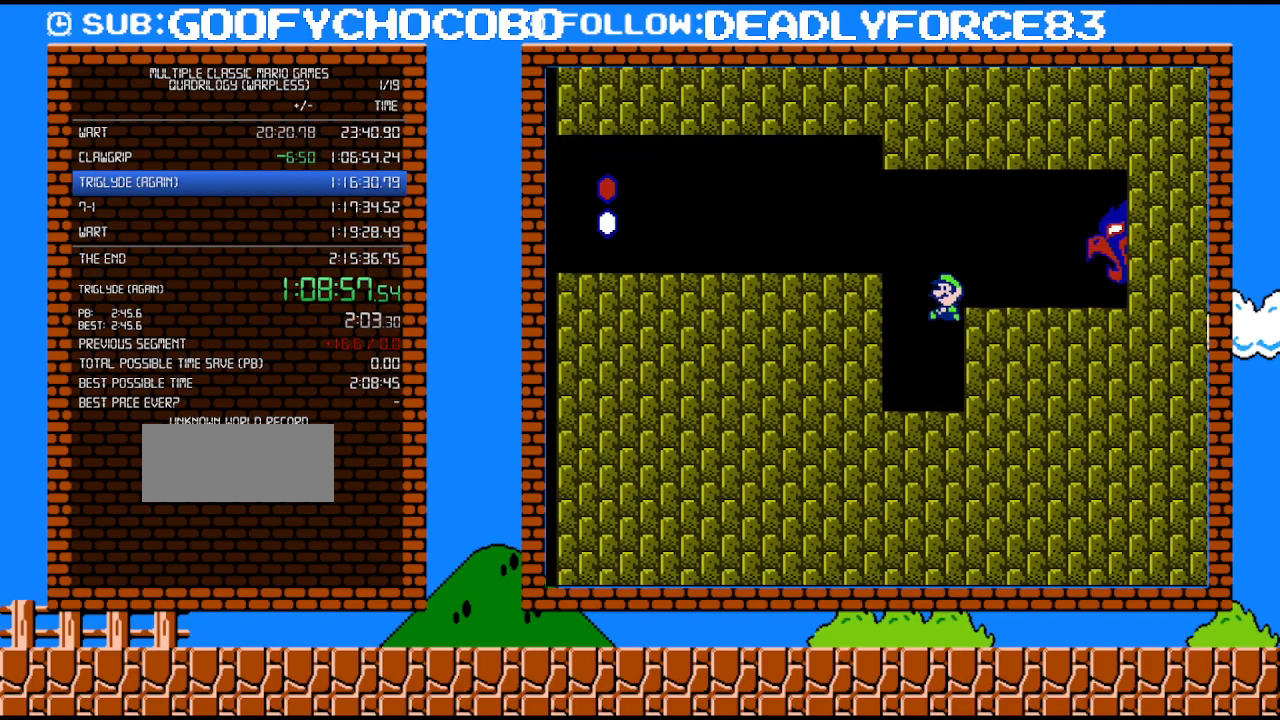
{"buttons": ["A", "B"], "events": [[250, "DPAD_LEFT", "down"], [433, "A", "down"], [483, "DPAD_LEFT", "up"]]}
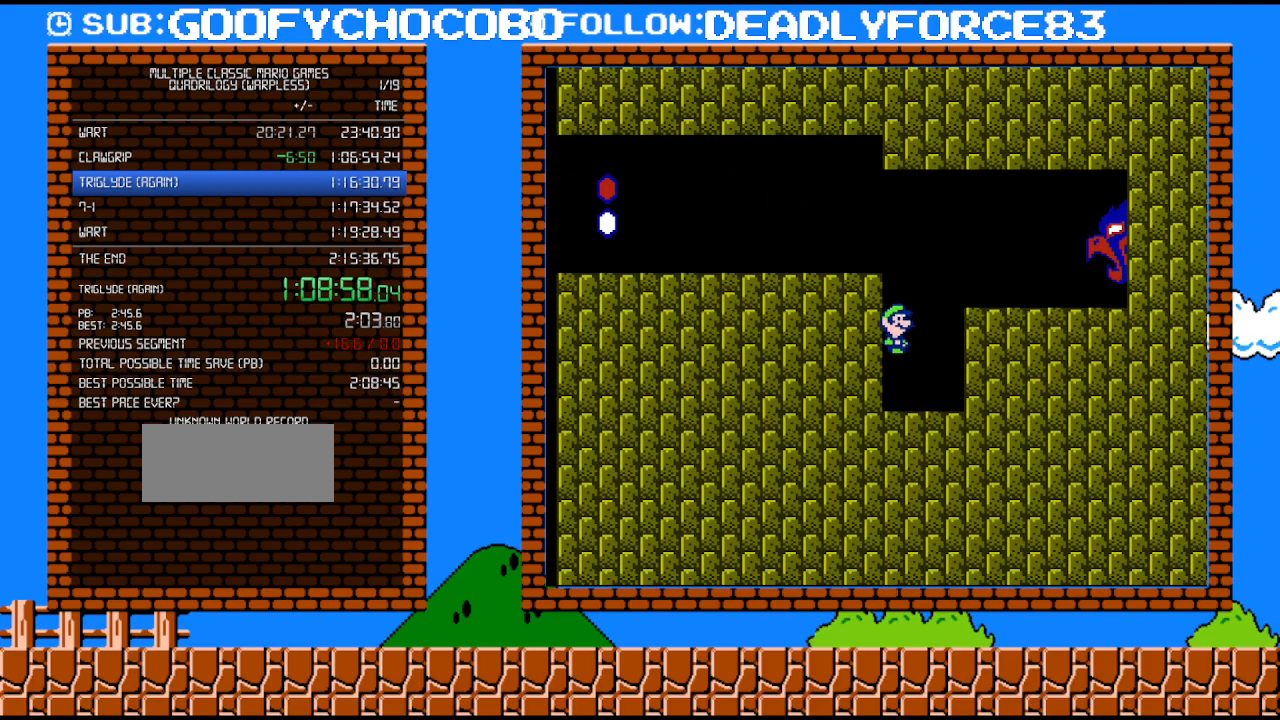
{"buttons": ["B"], "events": [[50, "DPAD_RIGHT", "down"], [300, "A", "up"], [333, "DPAD_RIGHT", "up"]]}